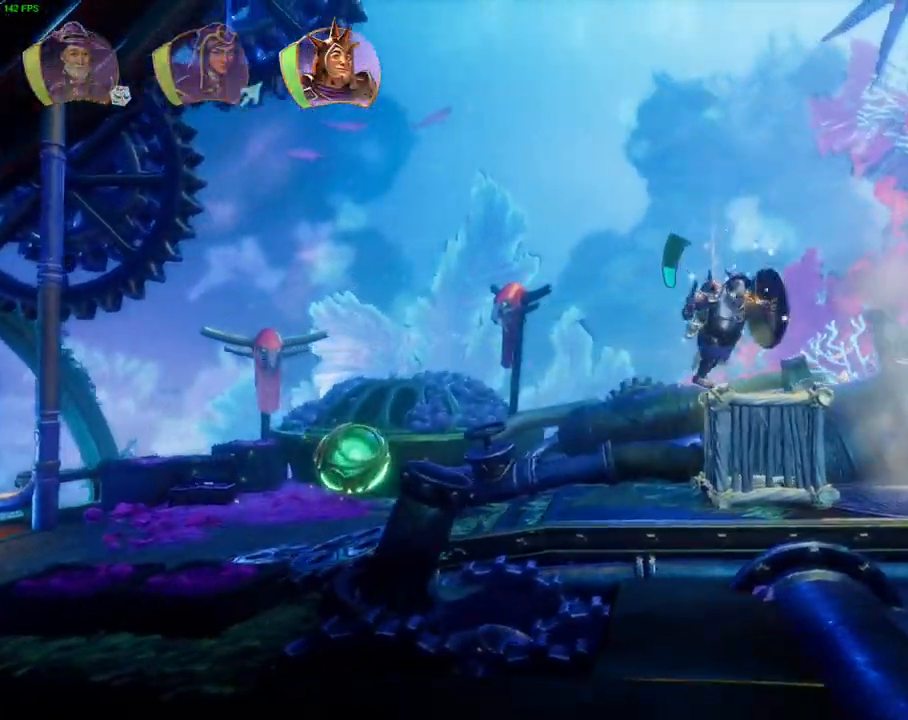
Gameplay with a controller (PlayStation layout); each line is a JSON object with the inputs held at the frame after it. "events" lists button and stick changes between this image and that frame as [ms after this image, input, new state], when the widget could be followed in between. Not read: DPAD_DOWN DPAD_RIGHT HOME L1 TOUCHPAD.
{"buttons": ["CROSS"], "left_stick": "right", "right_stick": "center", "events": [[133, "CROSS", "down"]]}
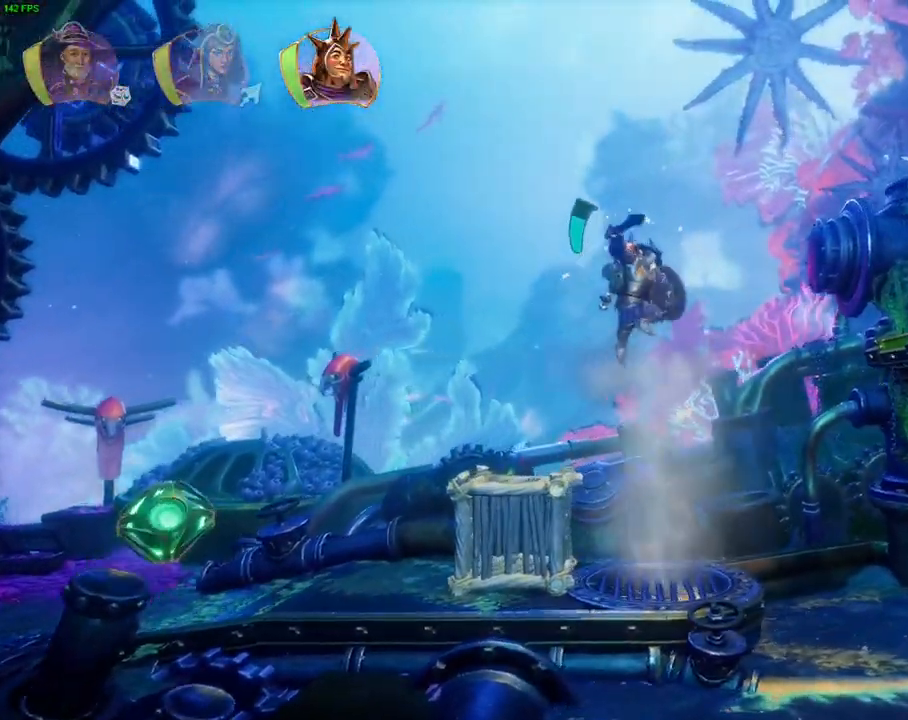
{"buttons": [], "left_stick": "right", "right_stick": "center", "events": [[83, "CROSS", "up"]]}
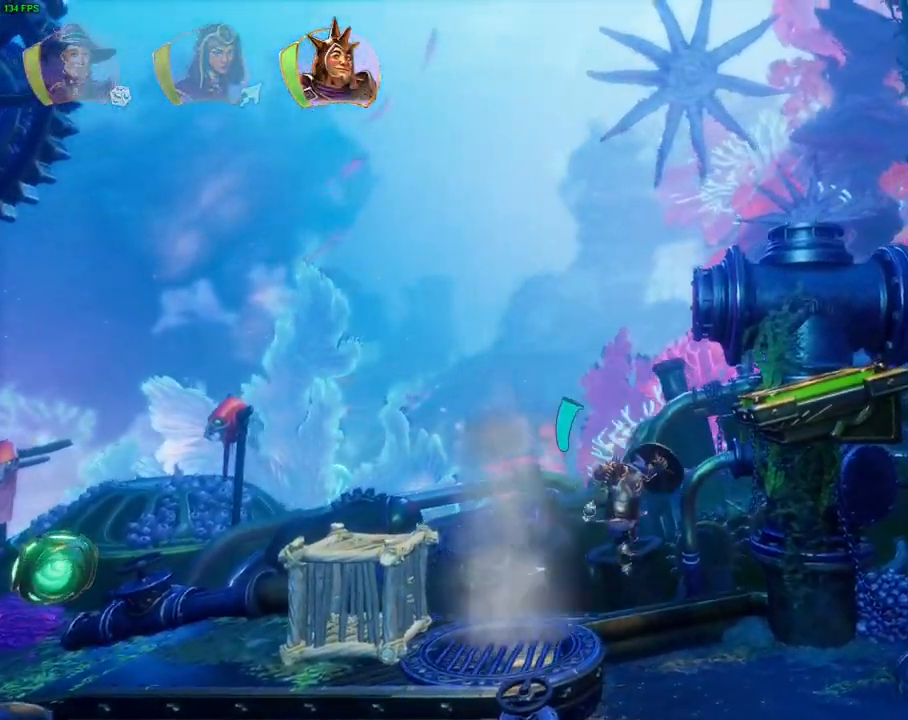
{"buttons": ["CROSS"], "left_stick": "up-left", "right_stick": "center", "events": [[50, "left_stick", "center"], [150, "left_stick", "up-right"], [217, "left_stick", "up-left"], [333, "CROSS", "down"]]}
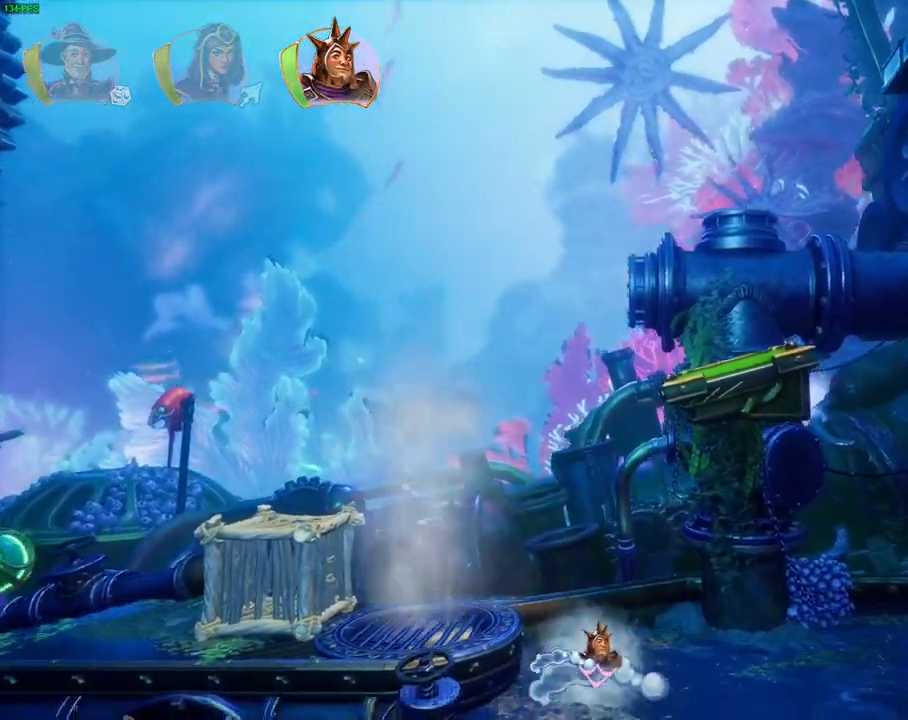
{"buttons": [], "left_stick": "up-left", "right_stick": "center", "events": [[67, "CROSS", "up"], [133, "CROSS", "down"], [450, "CROSS", "up"]]}
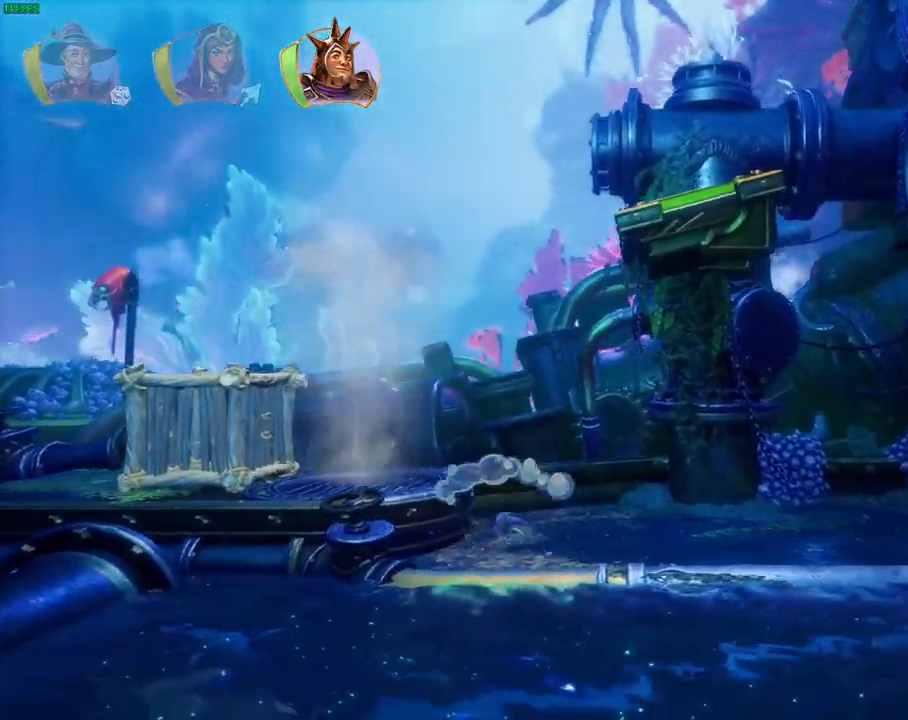
{"buttons": [], "left_stick": "center", "right_stick": "center", "events": [[17, "CROSS", "down"], [300, "CROSS", "up"], [350, "left_stick", "center"]]}
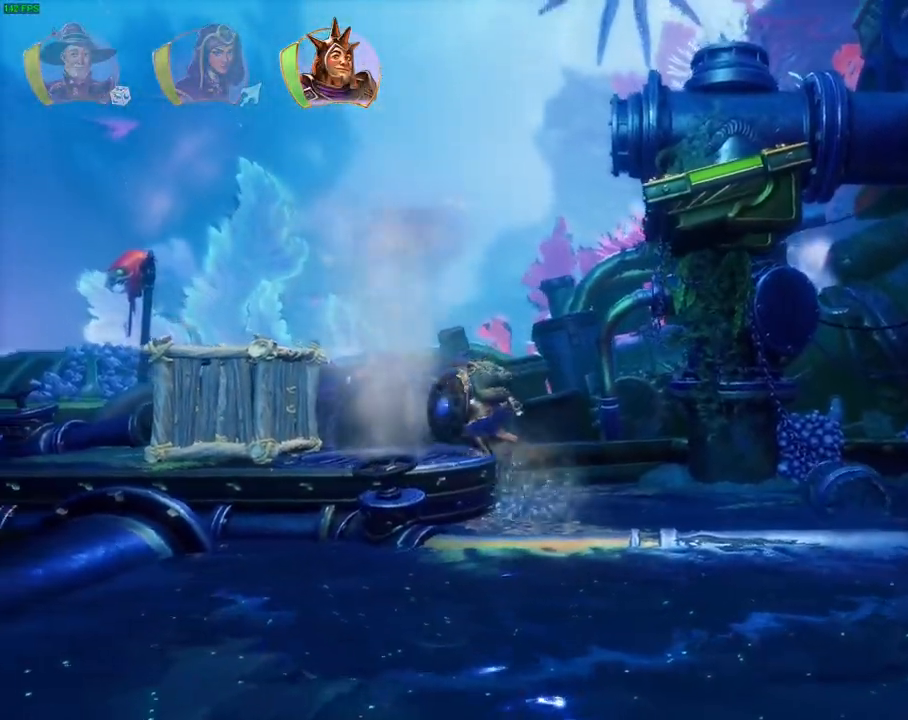
{"buttons": ["CROSS"], "left_stick": "right", "right_stick": "center", "events": [[50, "left_stick", "right"], [150, "CROSS", "down"]]}
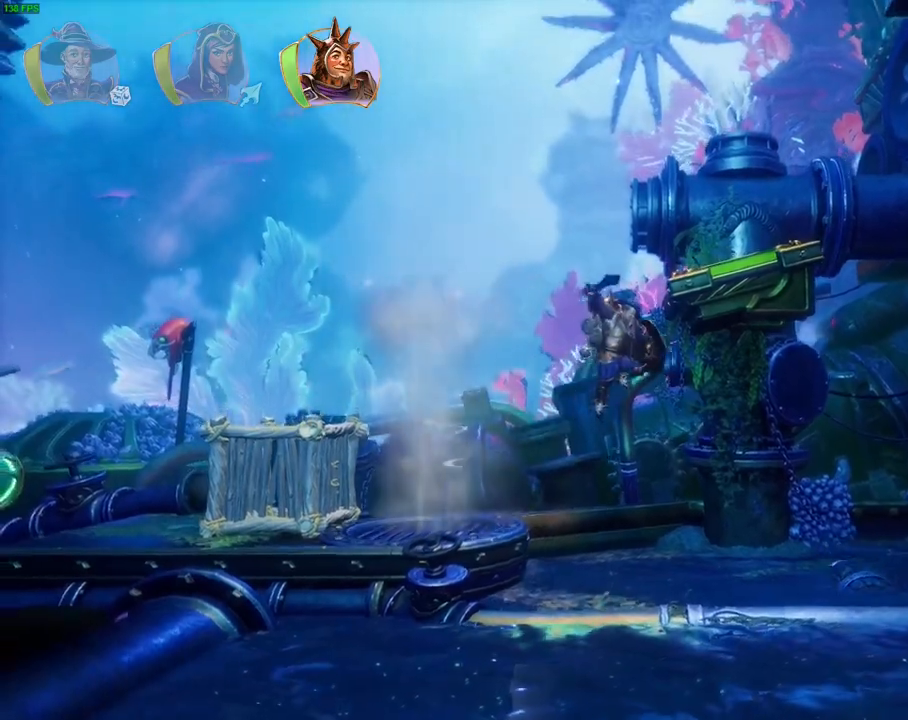
{"buttons": [], "left_stick": "right", "right_stick": "center", "events": [[117, "CROSS", "up"], [200, "CROSS", "down"], [483, "CROSS", "up"]]}
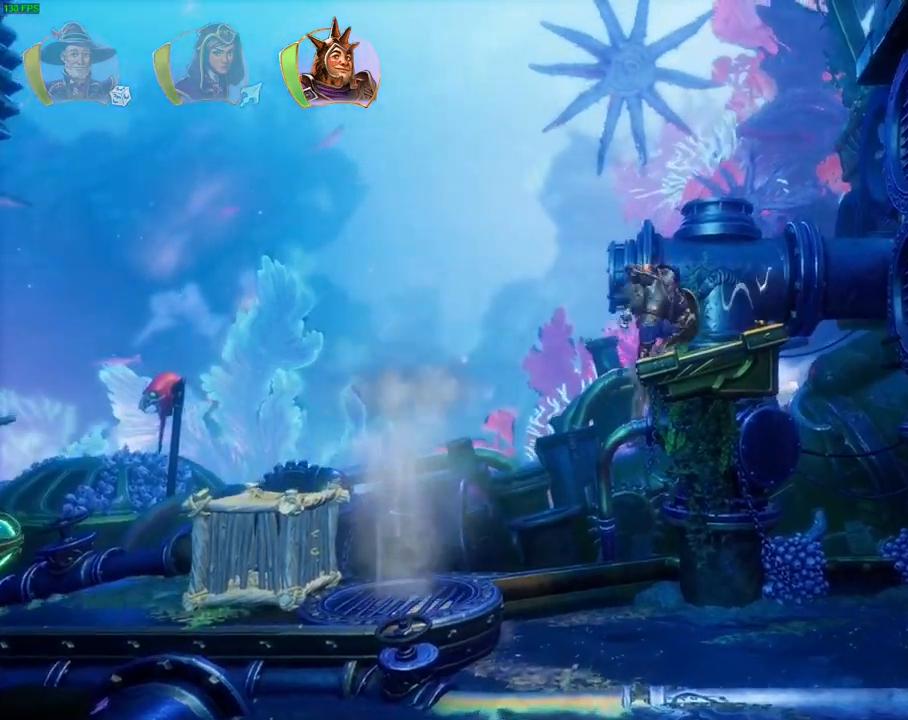
{"buttons": [], "left_stick": "right", "right_stick": "center", "events": [[167, "left_stick", "center"], [317, "left_stick", "right"], [333, "R1", "down"], [467, "R1", "up"]]}
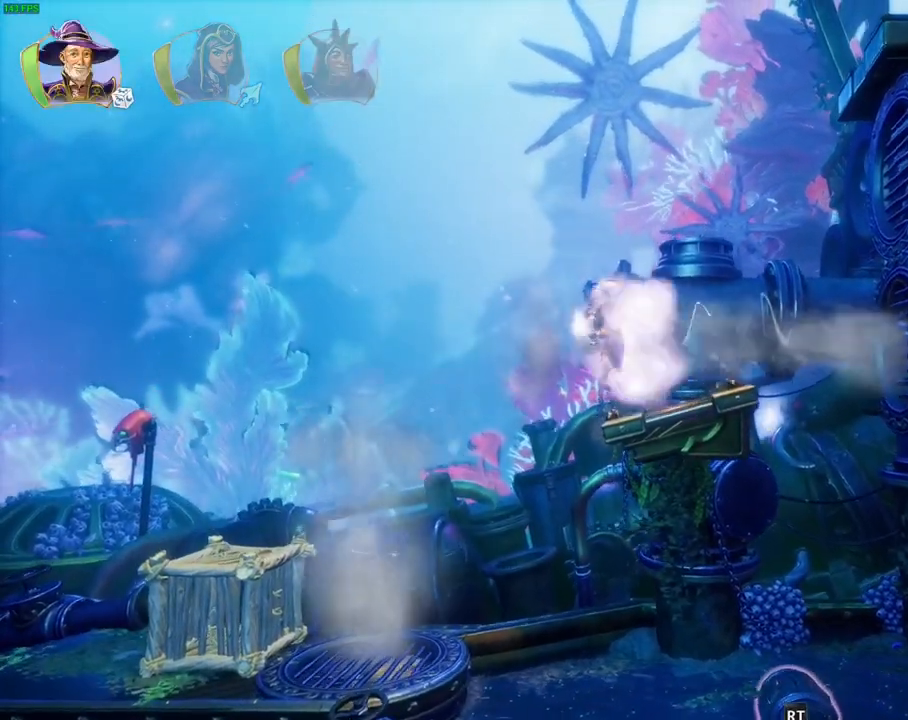
{"buttons": [], "left_stick": "right", "right_stick": "center", "events": [[50, "CROSS", "down"], [333, "CROSS", "up"]]}
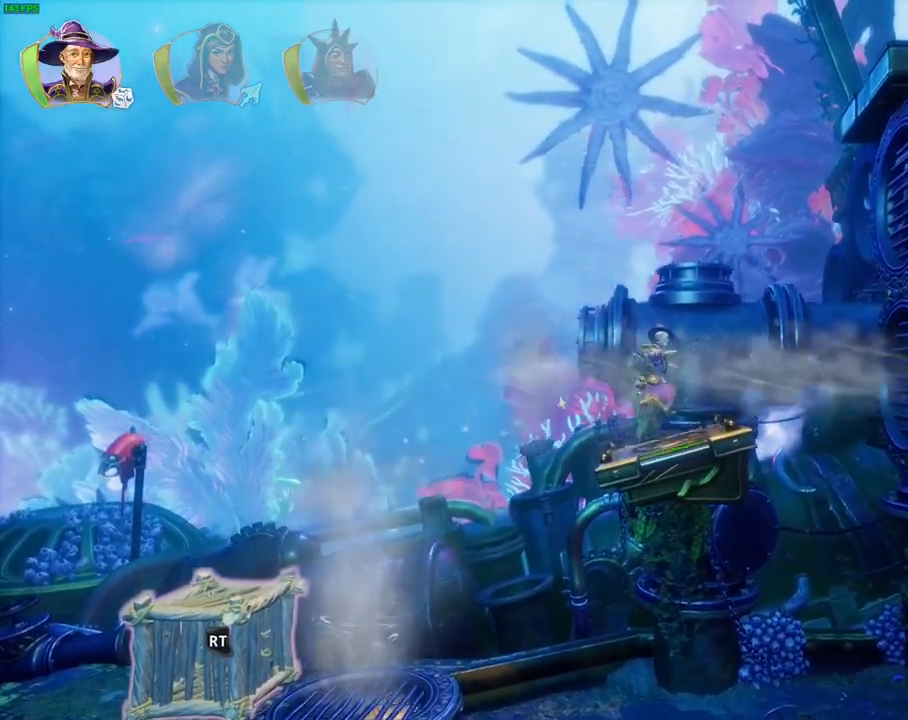
{"buttons": [], "left_stick": "right", "right_stick": "center", "events": [[117, "CROSS", "down"], [333, "CROSS", "up"], [400, "TRIANGLE", "down"], [467, "TRIANGLE", "up"]]}